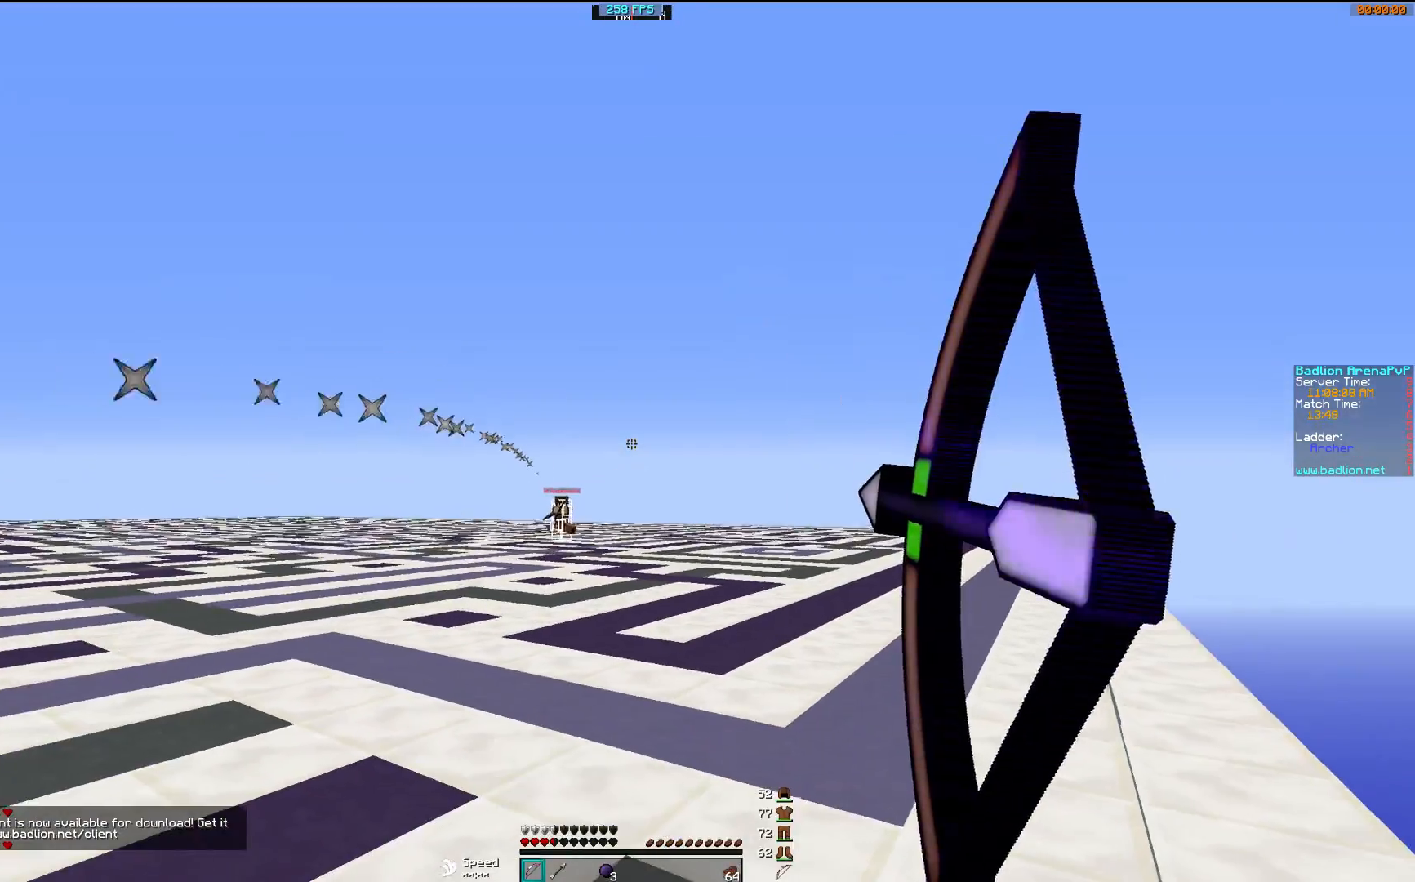
Gameplay with keyboard and mouse; each line is a JSON object with the keys and mouse buttons held at the frame after it. "events" lists presses ("down") and releases ("up") of "a", "d", "s", "w", "mouse_left" and "mouse_right" between this image and that frame as [ms after this image, input, new state], when the widget could be followed in between. "mouse_left", "mouse_right" = the "left", "right" buttons of the "mouse" list. No other keys are recorded. Fast repeated clicks can show as one long hold. Mouse movement is not recorded.
{"keys": ["a", "s"], "mouse": [], "events": [[483, "mouse_right", "up"]]}
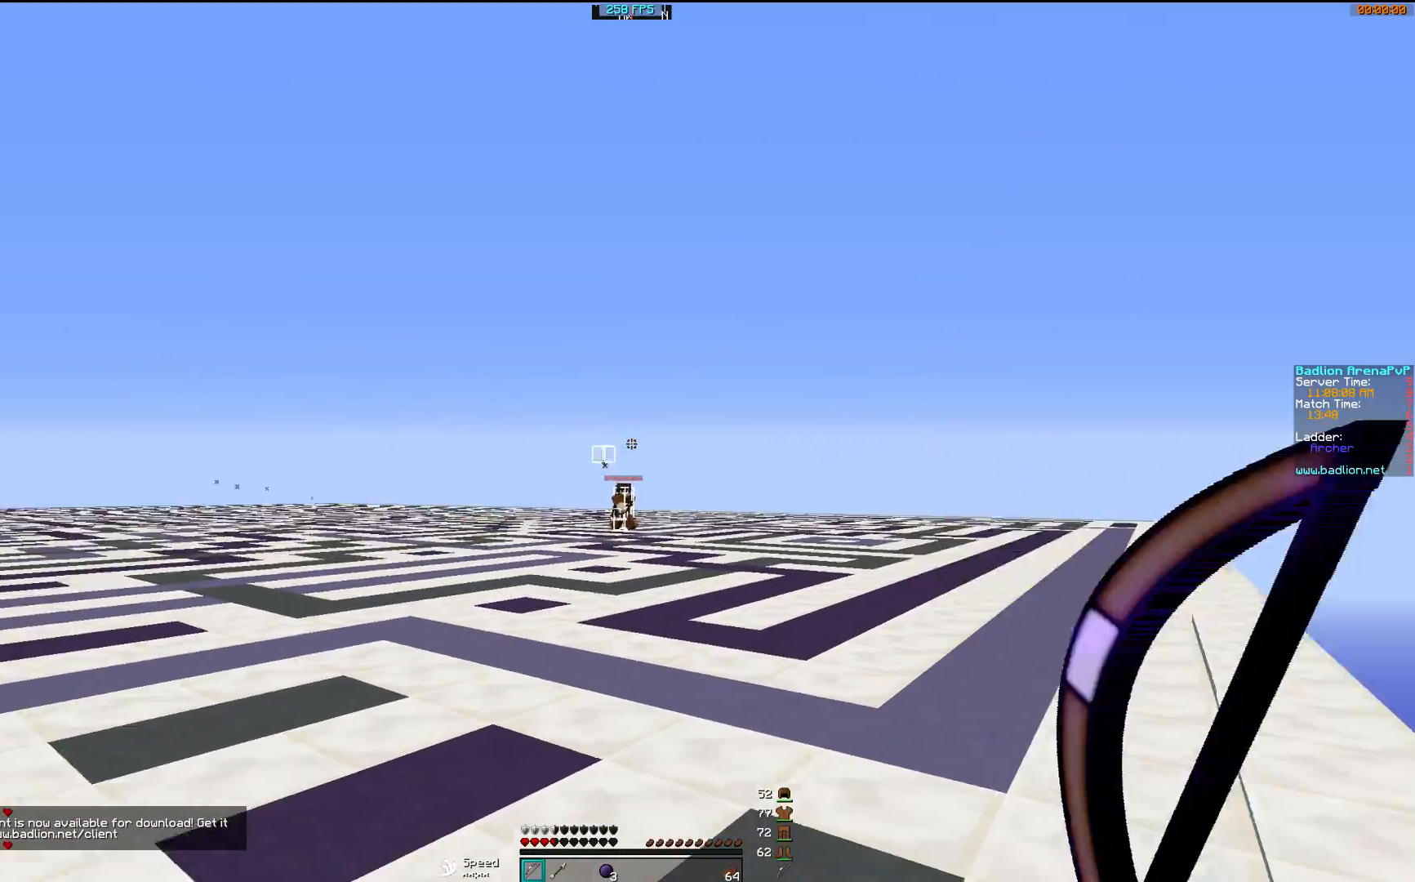
{"keys": ["d", "w"], "mouse": ["right"], "events": [[17, "mouse_left", "down"], [67, "a", "up"], [67, "d", "down"], [67, "mouse_right", "down"], [67, "s", "up"], [117, "mouse_left", "up"], [217, "mouse_left", "down"], [267, "w", "down"], [333, "mouse_left", "up"]]}
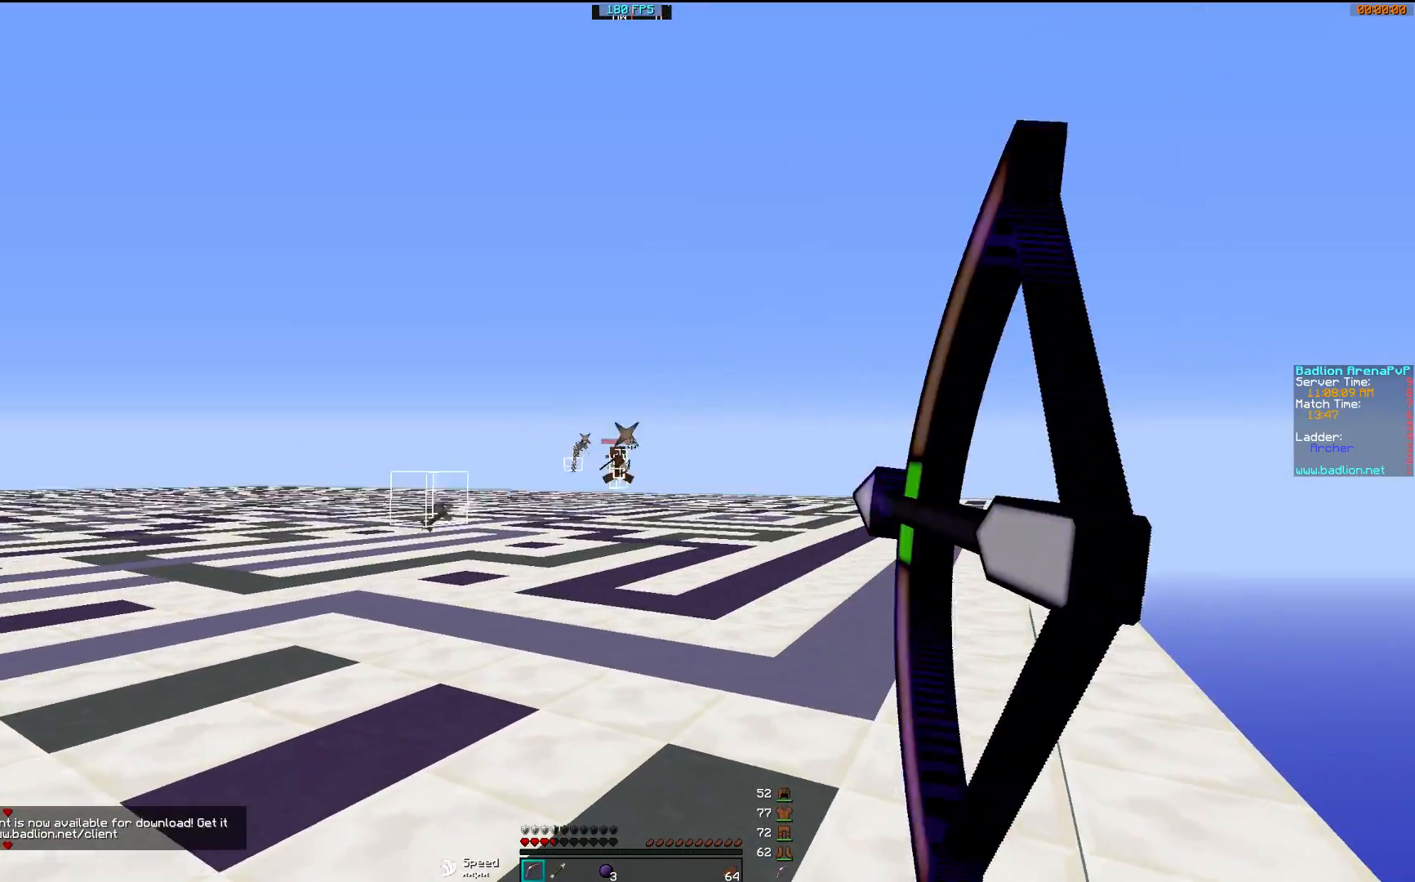
{"keys": [], "mouse": ["right"], "events": [[183, "w", "up"], [233, "d", "up"]]}
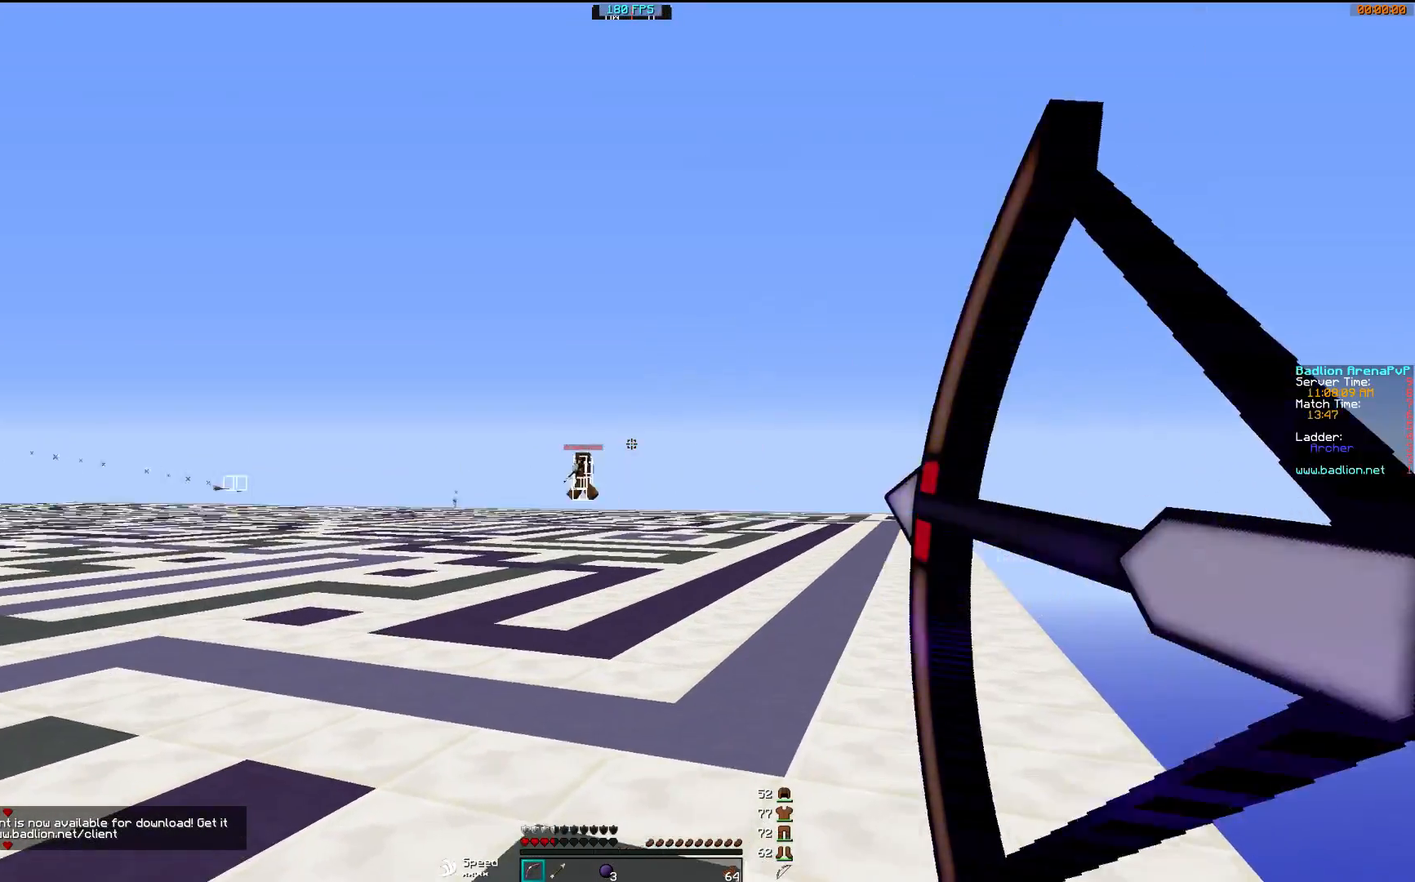
{"keys": ["d"], "mouse": ["right"], "events": [[33, "w", "down"], [83, "mouse_right", "up"], [117, "a", "down"], [183, "mouse_left", "down"], [183, "mouse_right", "down"], [217, "w", "up"], [317, "a", "up"], [317, "d", "down"], [317, "mouse_left", "up"], [367, "mouse_left", "down"], [467, "mouse_left", "up"]]}
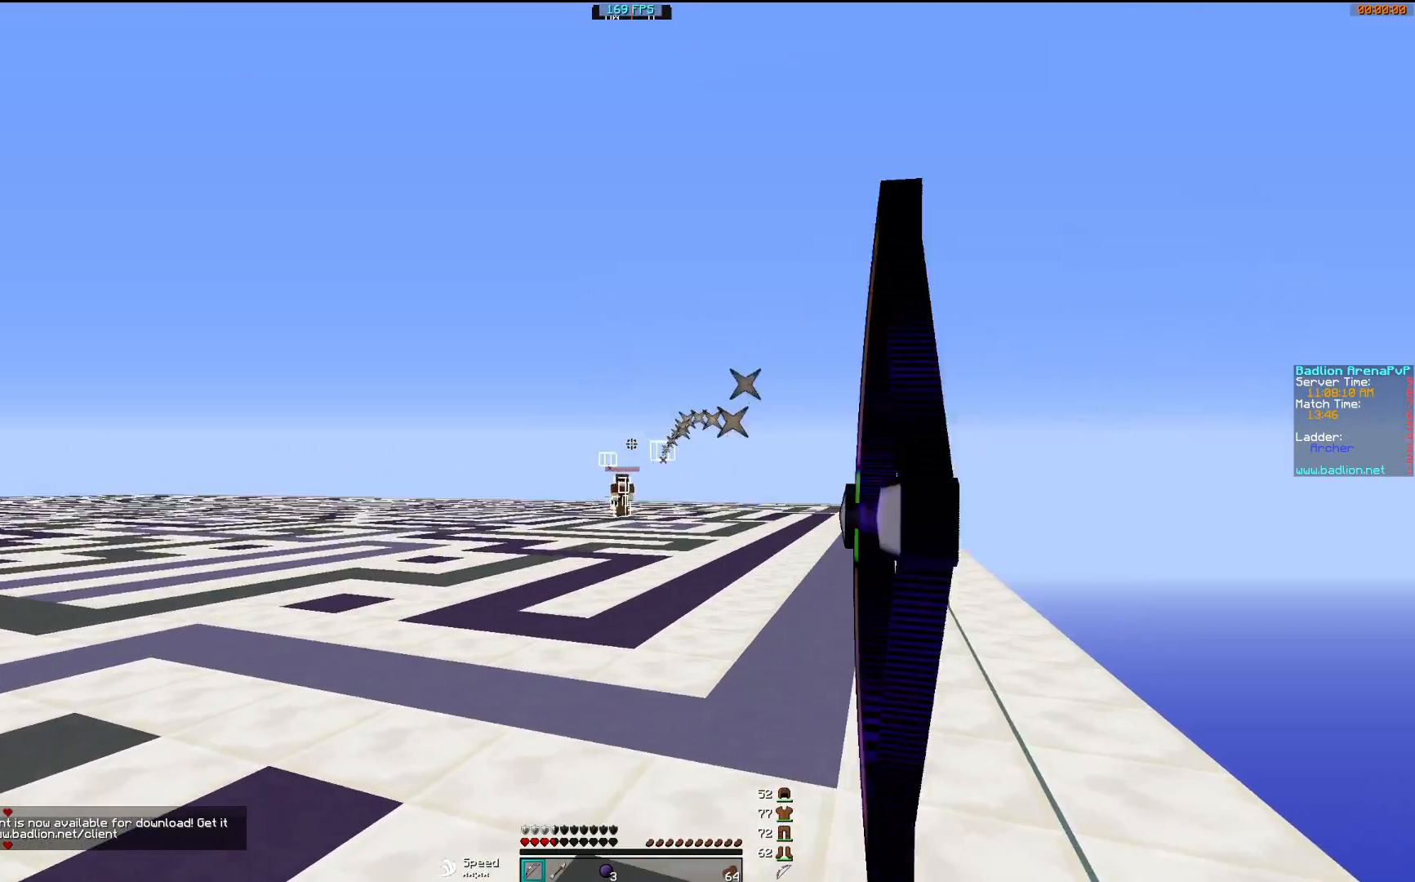
{"keys": ["d"], "mouse": ["right"], "events": [[83, "mouse_left", "down"], [83, "w", "down"], [183, "mouse_left", "up"], [283, "mouse_left", "down"], [383, "mouse_left", "up"], [483, "w", "up"]]}
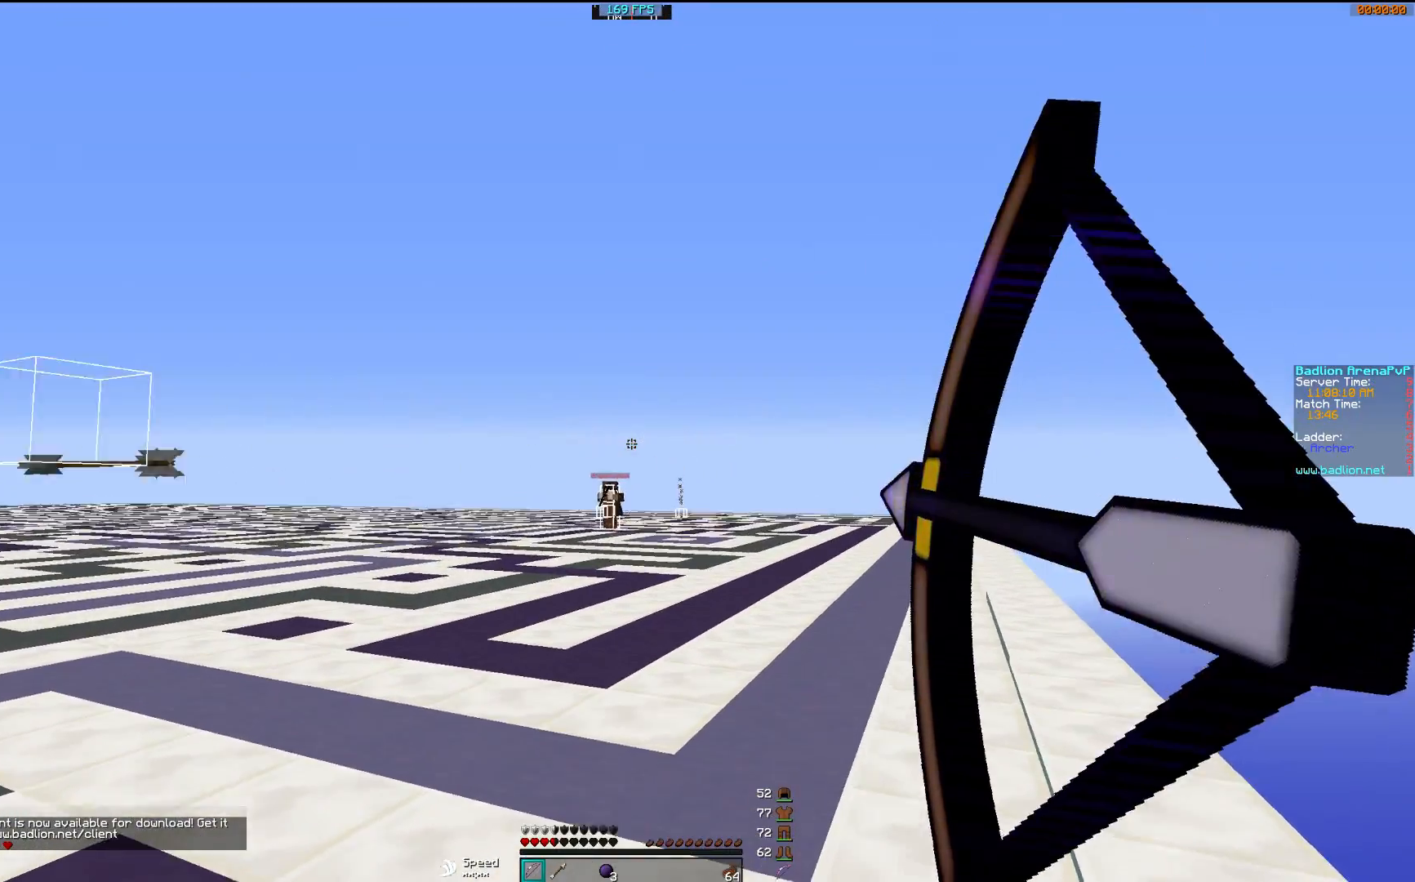
{"keys": ["d"], "mouse": ["right"], "events": [[33, "a", "down"], [33, "d", "up"], [183, "s", "down"], [233, "mouse_right", "up"], [267, "mouse_left", "down"], [333, "mouse_right", "down"], [333, "s", "up"], [383, "mouse_left", "up"], [417, "a", "up"], [417, "d", "down"]]}
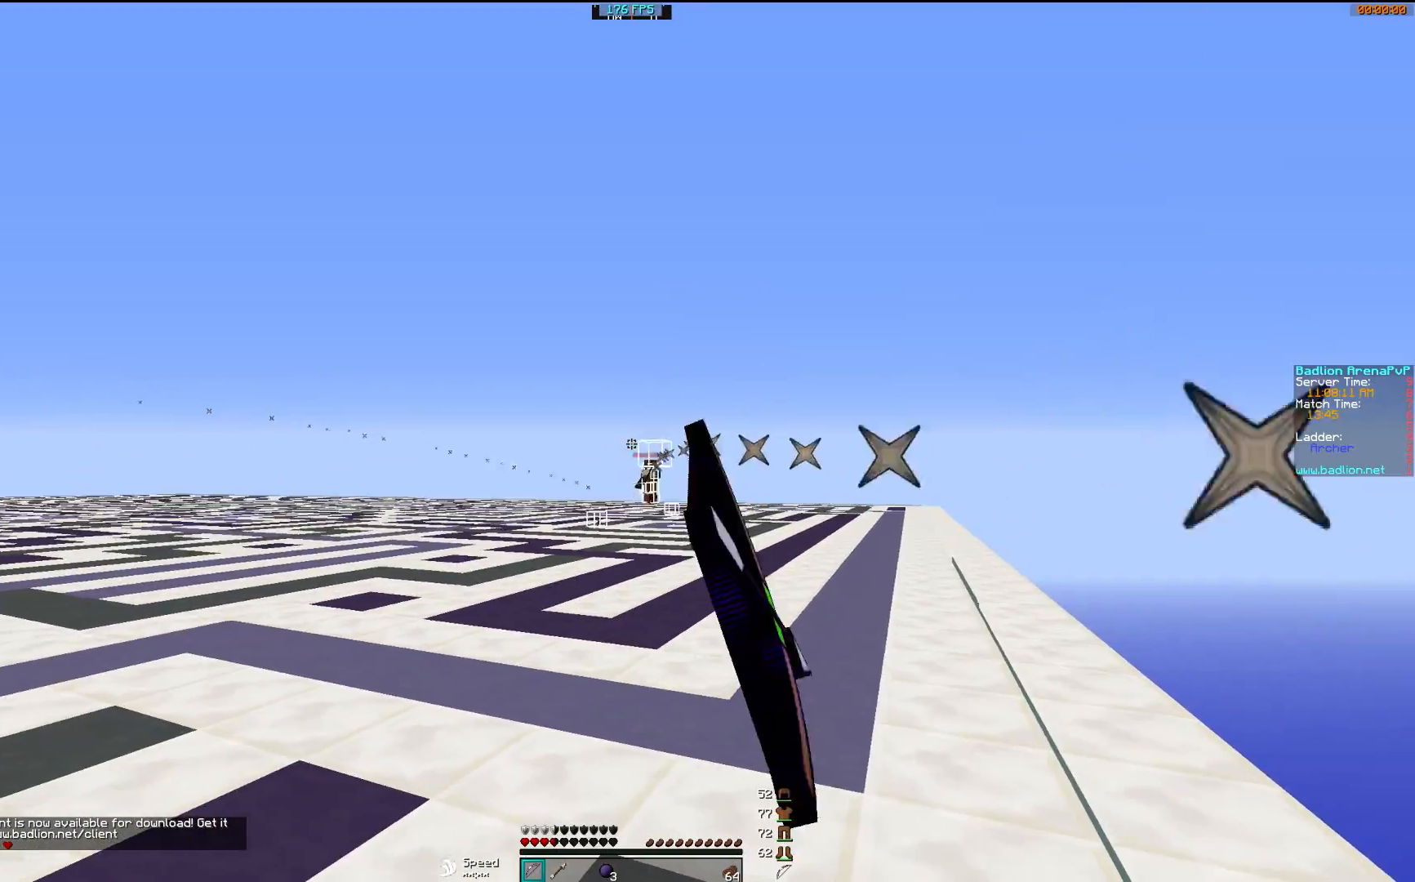
{"keys": ["a", "d"], "mouse": ["right"], "events": [[133, "w", "down"], [433, "w", "up"], [483, "a", "down"]]}
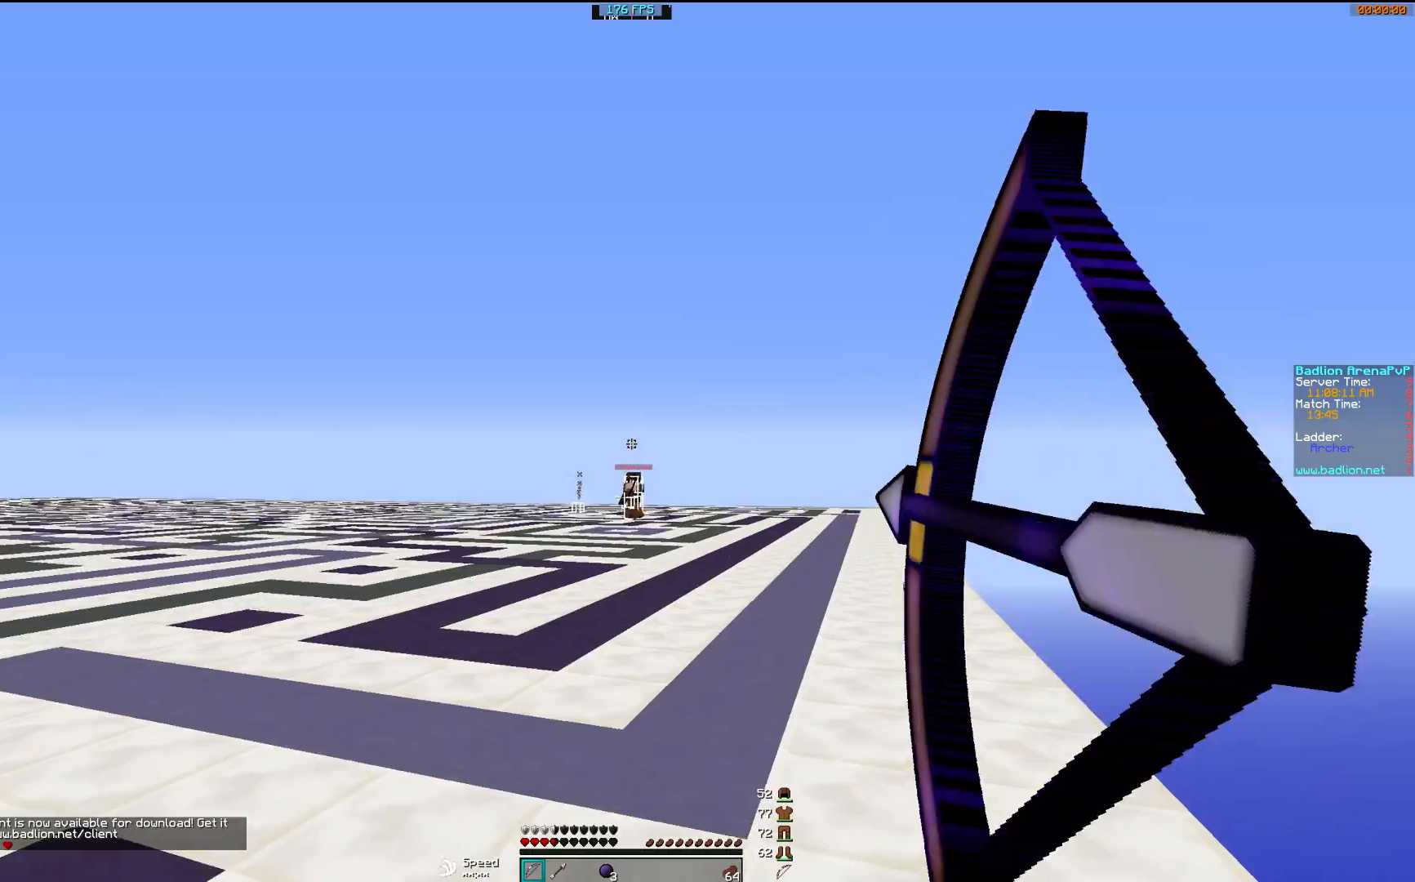
{"keys": ["a"], "mouse": ["left"], "events": [[83, "d", "up"], [83, "s", "down"], [333, "mouse_right", "up"], [433, "mouse_left", "down"], [433, "s", "up"]]}
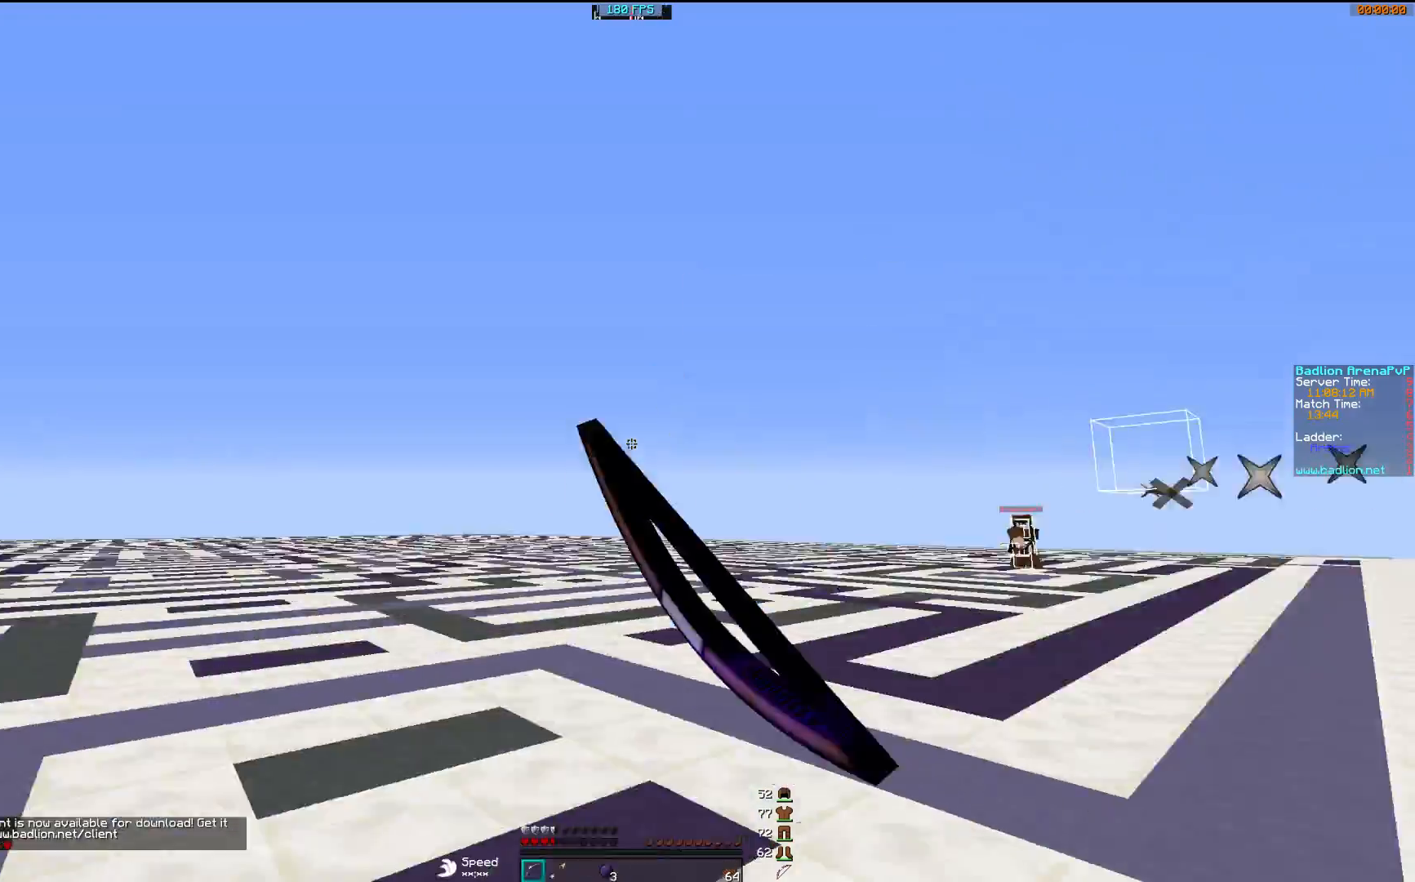
{"keys": ["a", "w"], "mouse": [], "events": [[33, "mouse_left", "up"], [33, "w", "down"], [133, "mouse_left", "down"], [133, "mouse_right", "down"], [233, "mouse_left", "up"], [283, "mouse_right", "up"], [383, "mouse_left", "down"], [483, "mouse_left", "up"]]}
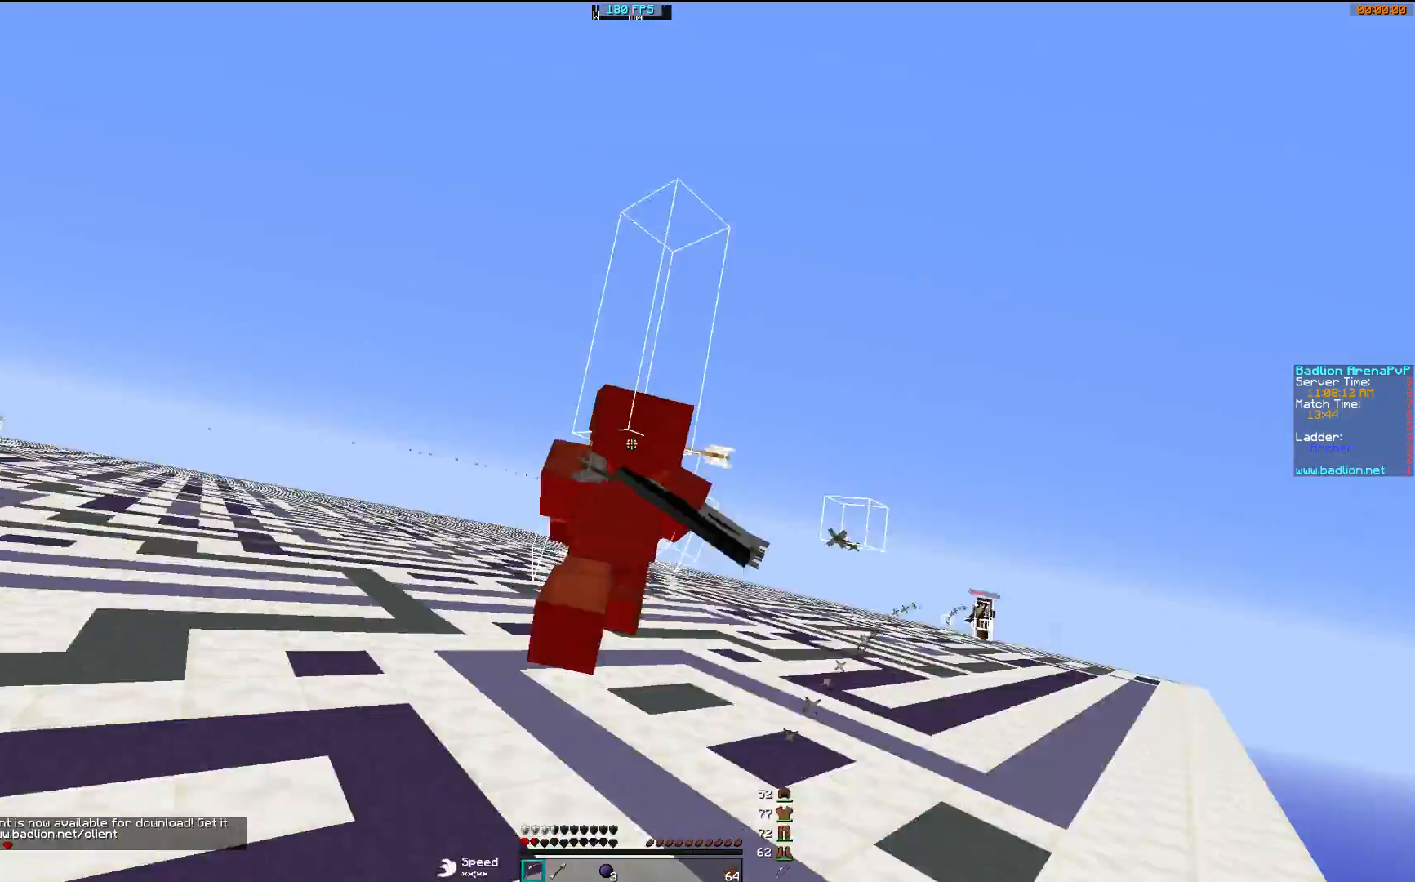
{"keys": ["a", "w"], "mouse": ["right"], "events": [[67, "mouse_left", "down"], [67, "mouse_right", "down"], [167, "mouse_left", "up"]]}
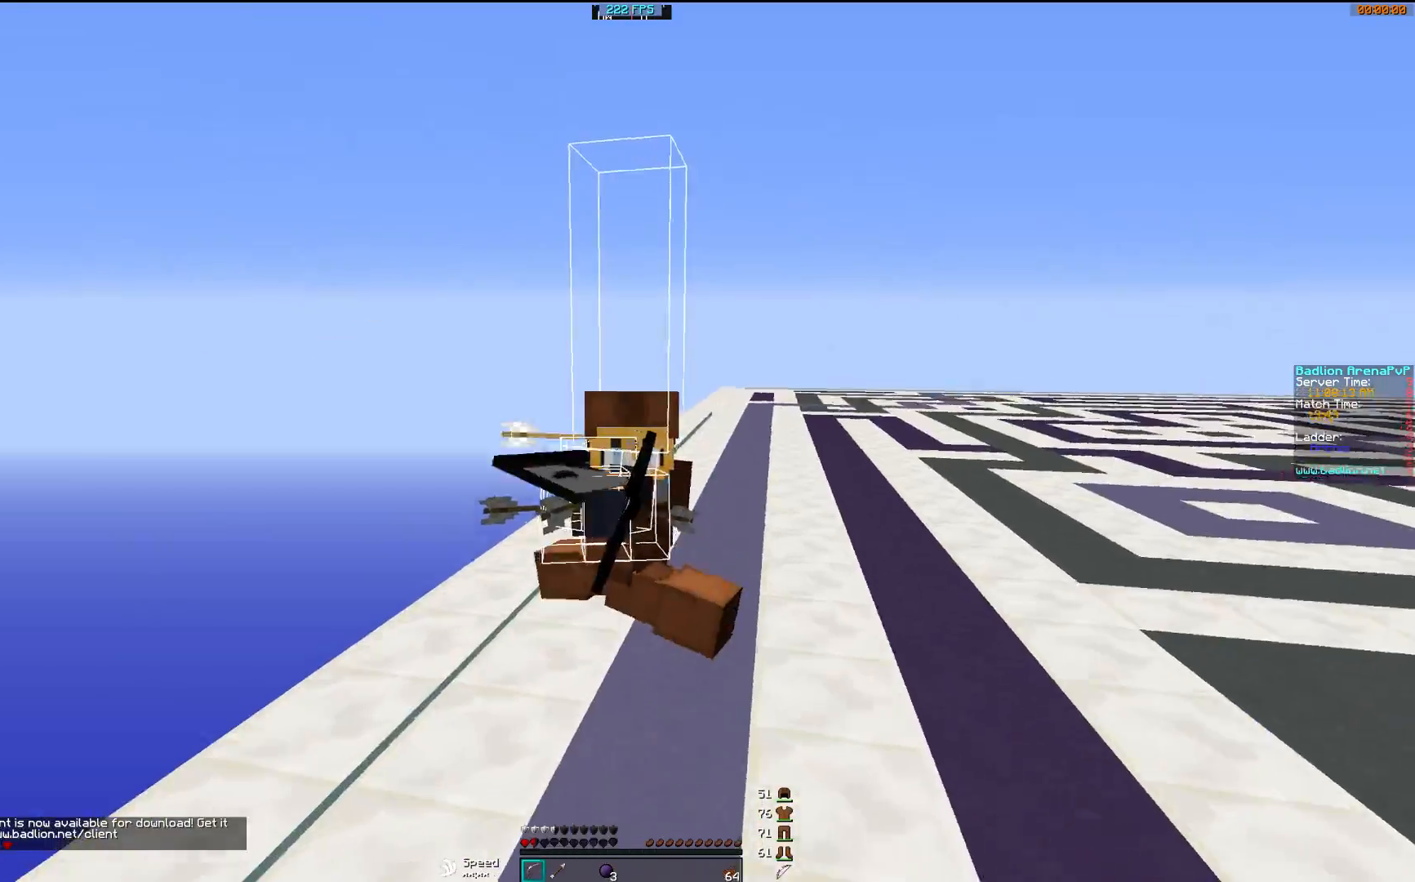
{"keys": ["a", "s"], "mouse": ["right"], "events": [[17, "mouse_left", "down"], [133, "mouse_left", "up"], [133, "w", "up"], [217, "s", "down"]]}
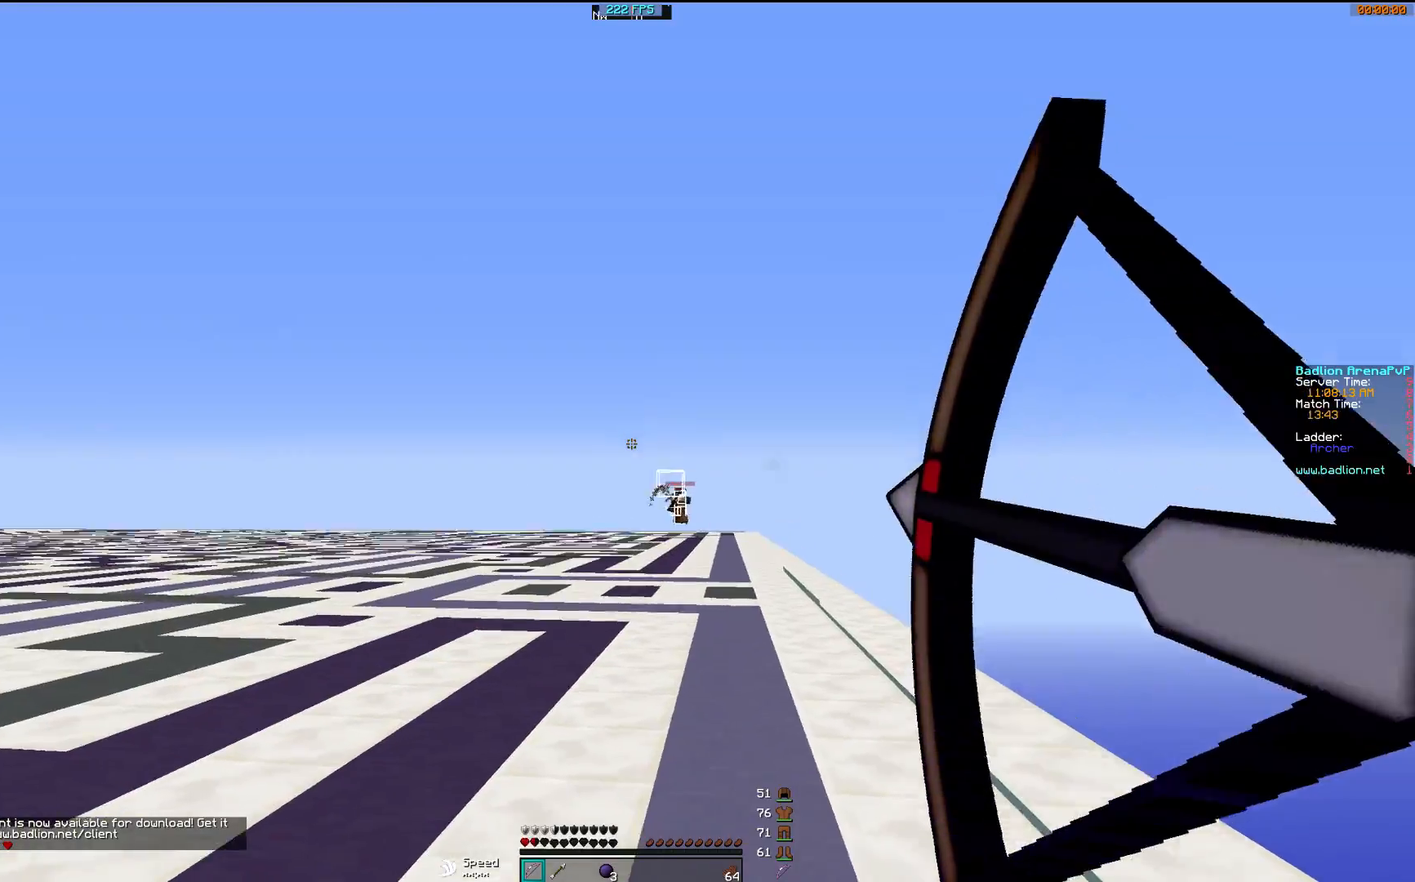
{"keys": ["a", "s"], "mouse": [], "events": [[133, "mouse_right", "up"], [233, "mouse_left", "down"], [283, "mouse_left", "up"]]}
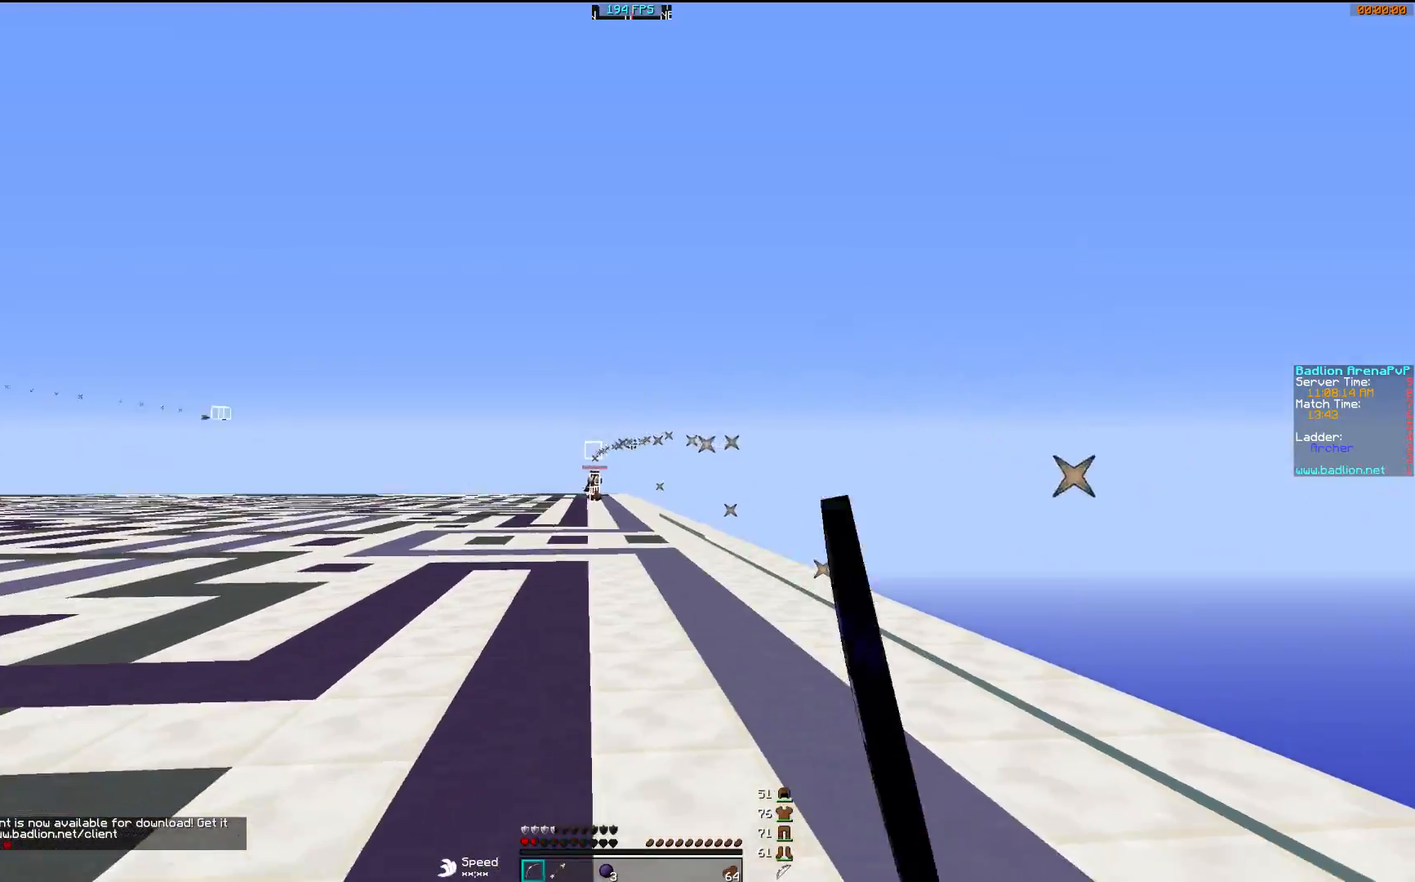
{"keys": ["a", "w"], "mouse": [], "events": [[17, "s", "up"], [117, "w", "down"], [167, "mouse_left", "down"], [267, "mouse_left", "up"]]}
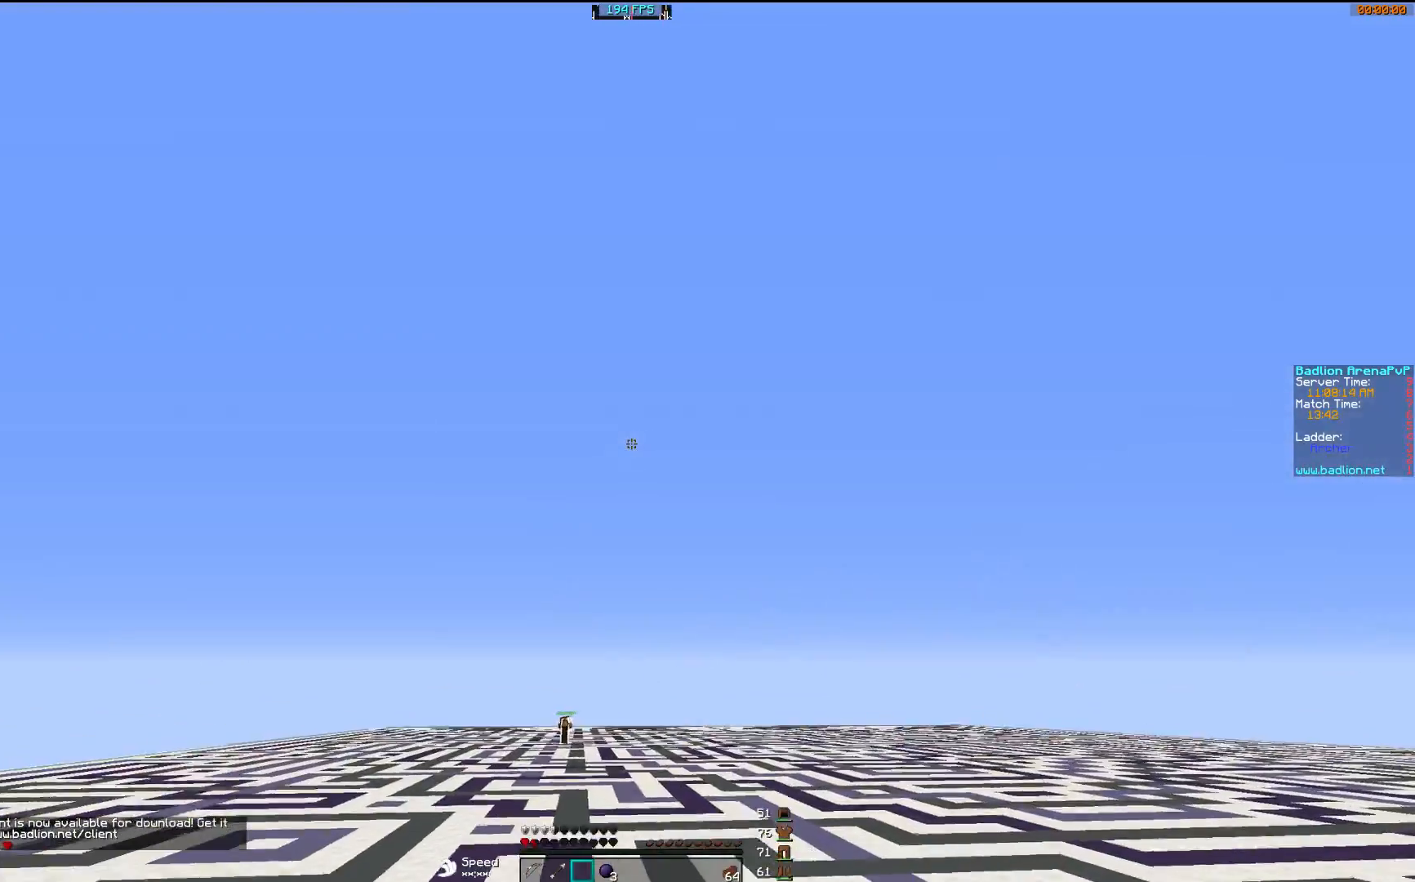
{"keys": ["a", "w"], "mouse": [], "events": [[17, "mouse_right", "down"], [117, "mouse_right", "up"]]}
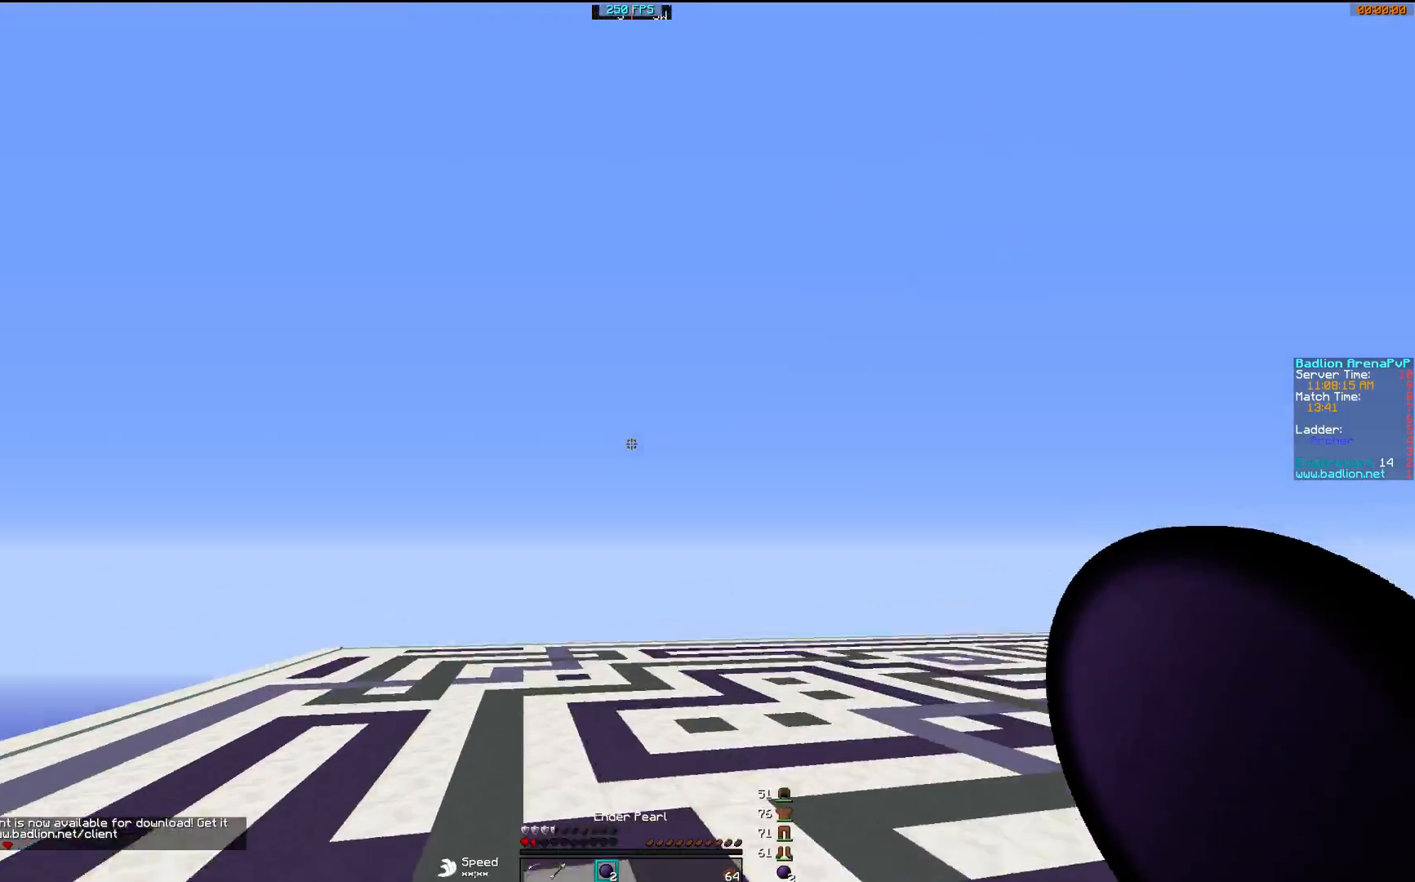
{"keys": ["a", "w"], "mouse": [], "events": []}
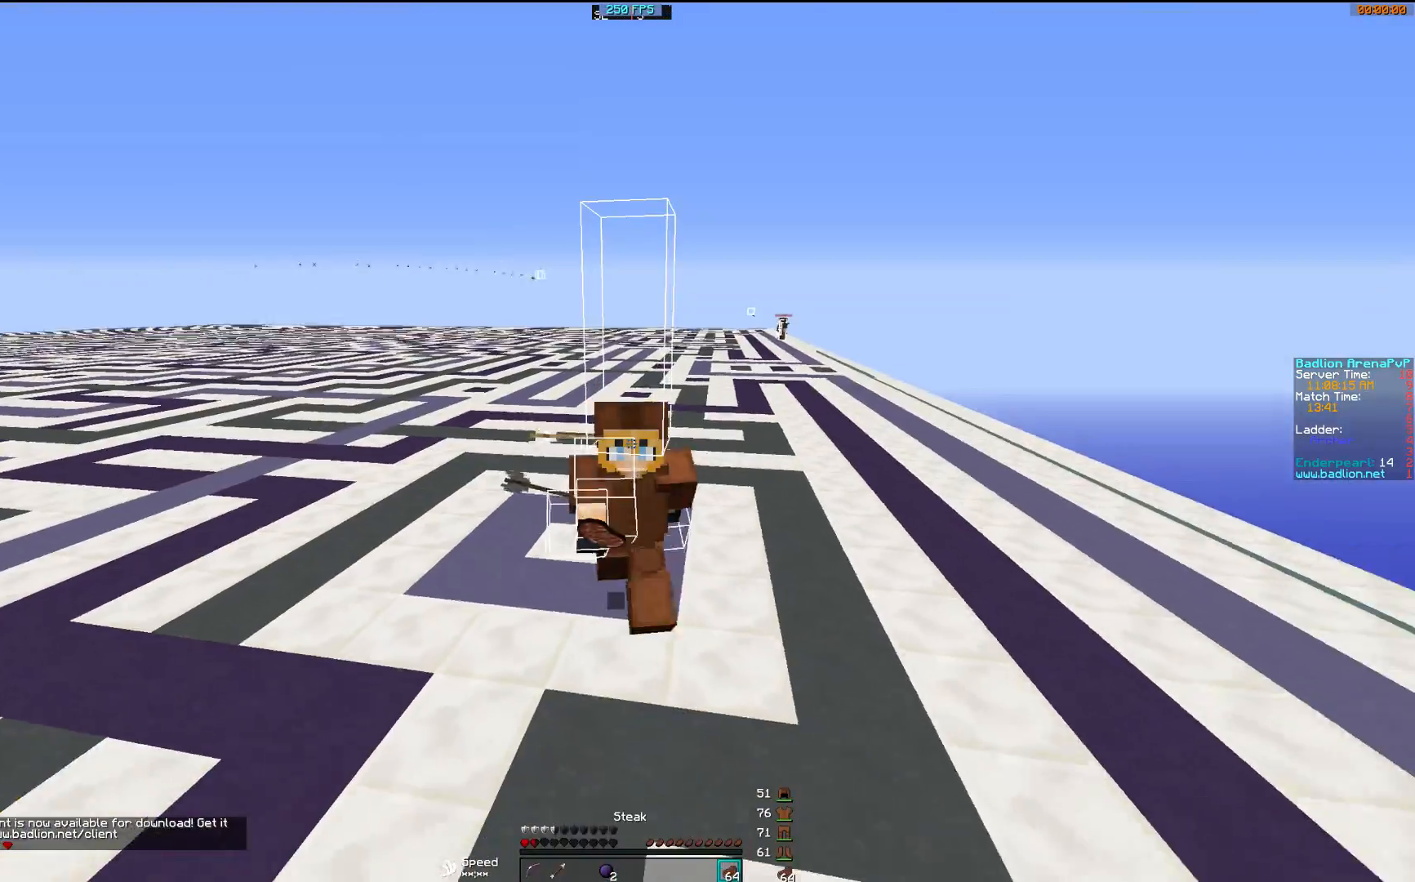
{"keys": ["a", "w"], "mouse": [], "events": []}
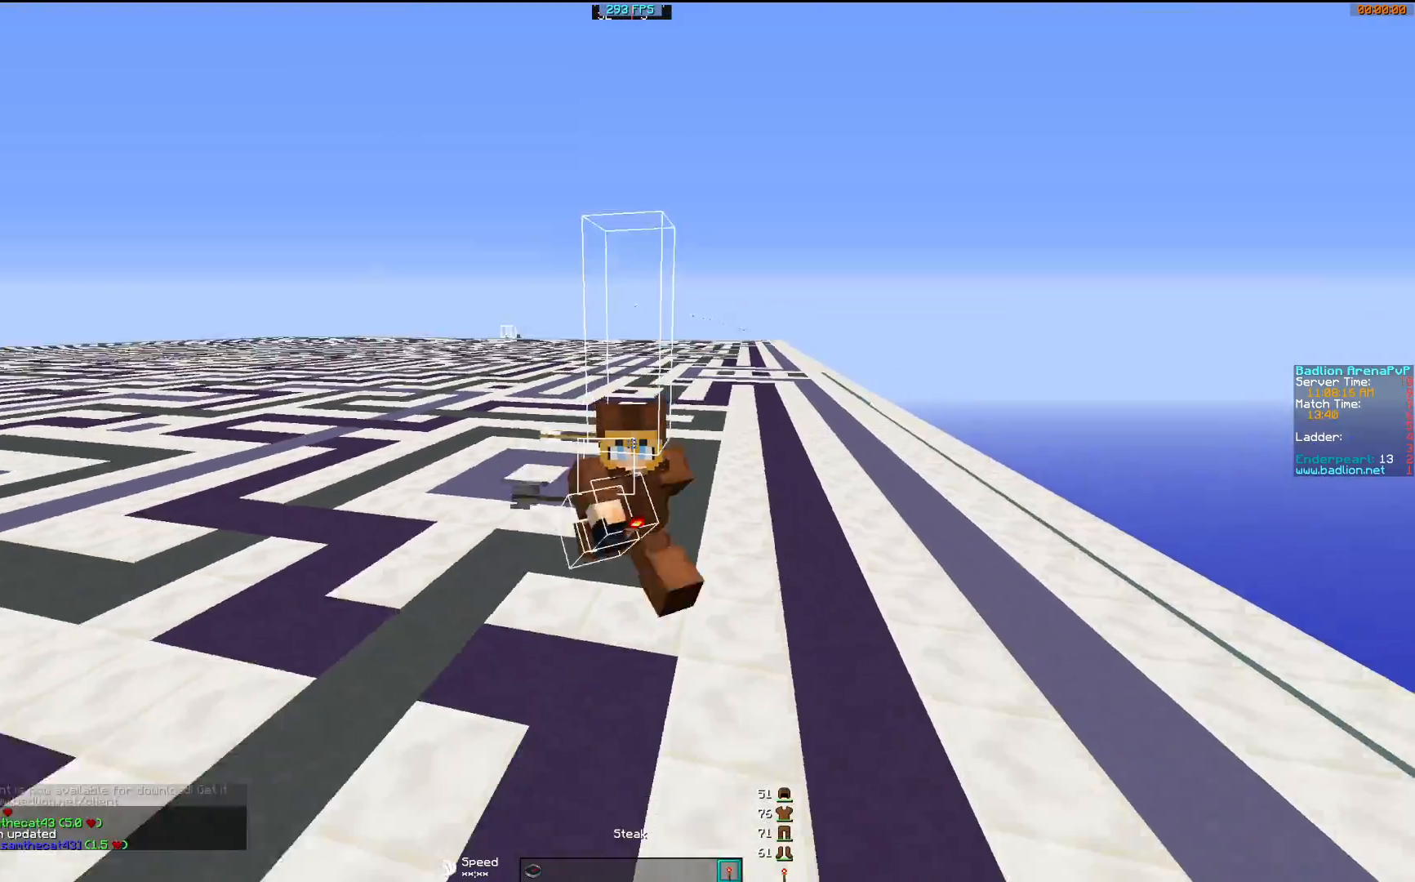
{"keys": ["w"], "mouse": [], "events": [[17, "a", "up"]]}
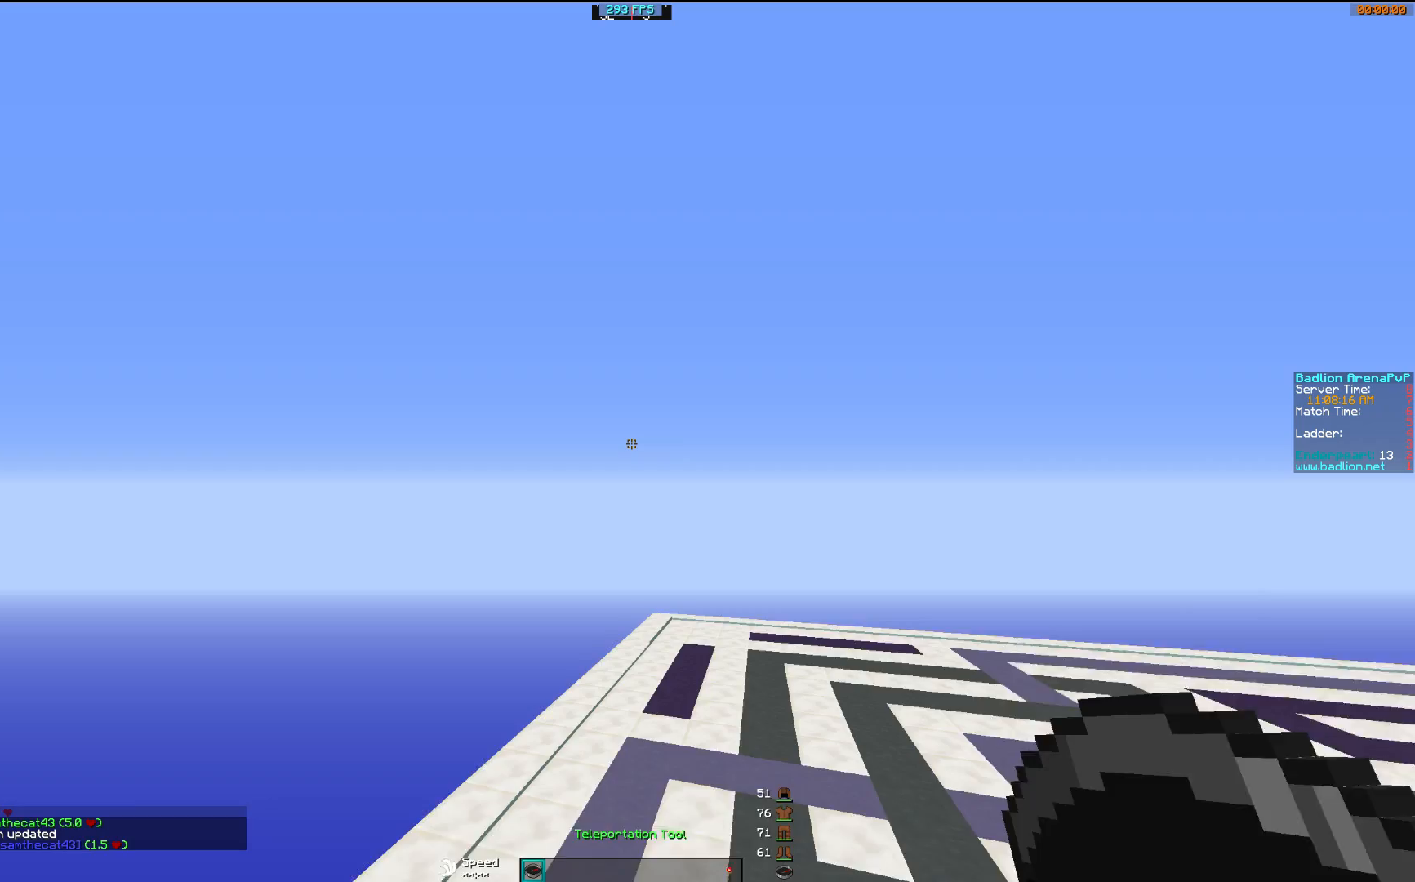
{"keys": ["w"], "mouse": [], "events": []}
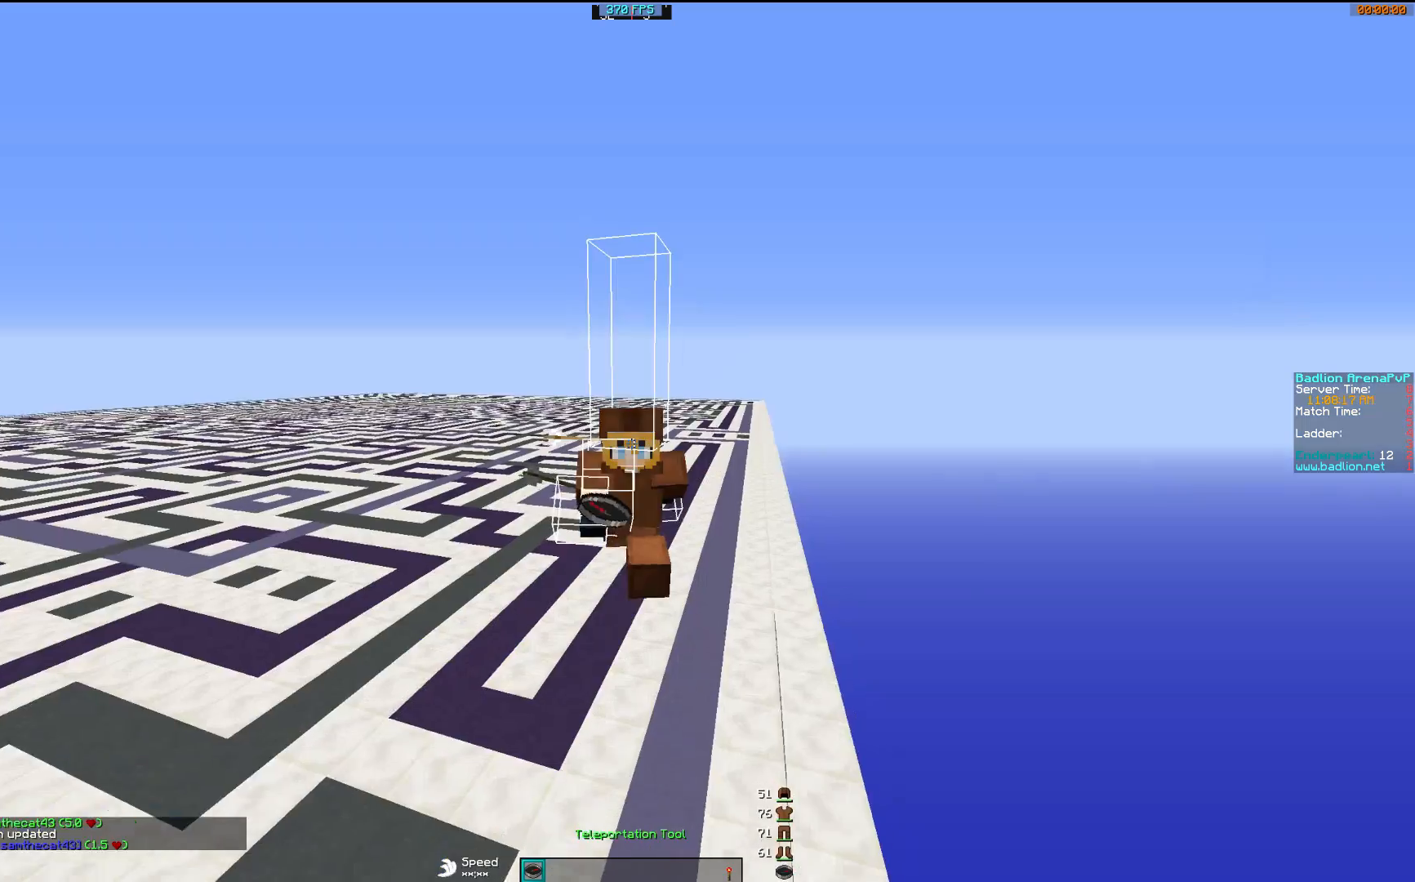
{"keys": [], "mouse": [], "events": [[417, "w", "up"]]}
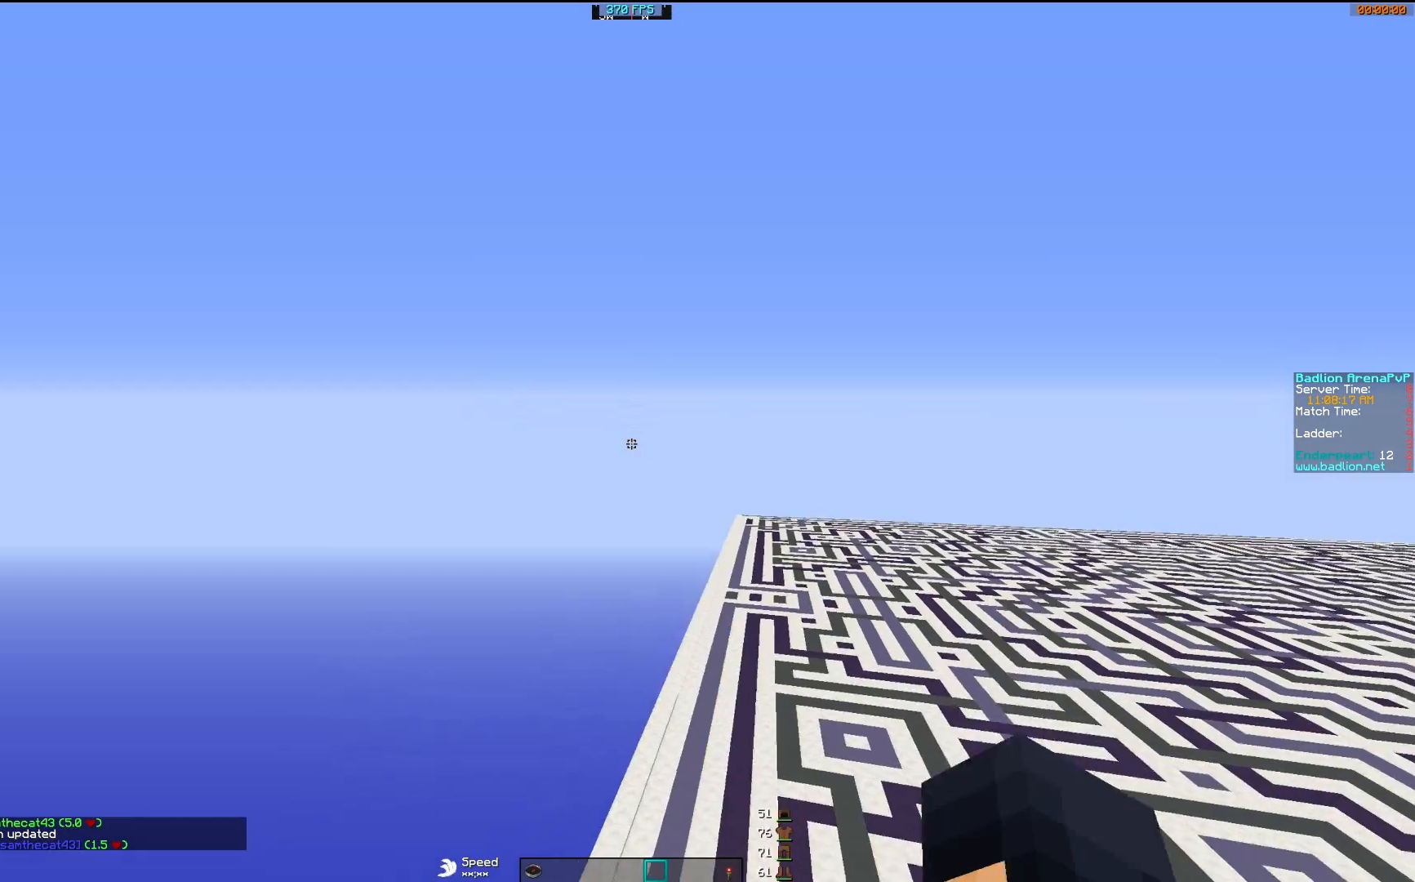
{"keys": [], "mouse": [], "events": []}
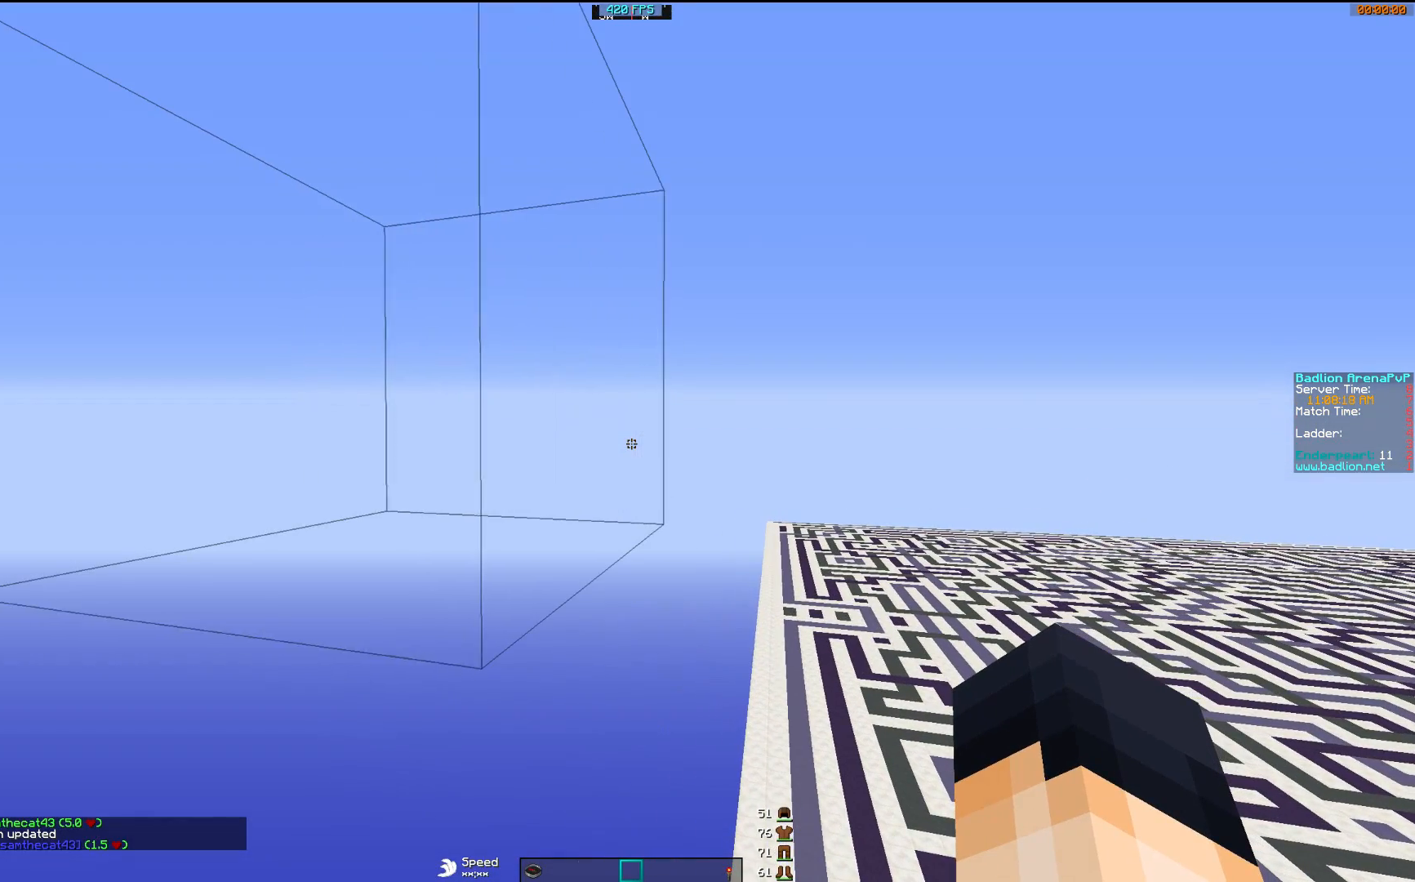
{"keys": [], "mouse": [], "events": []}
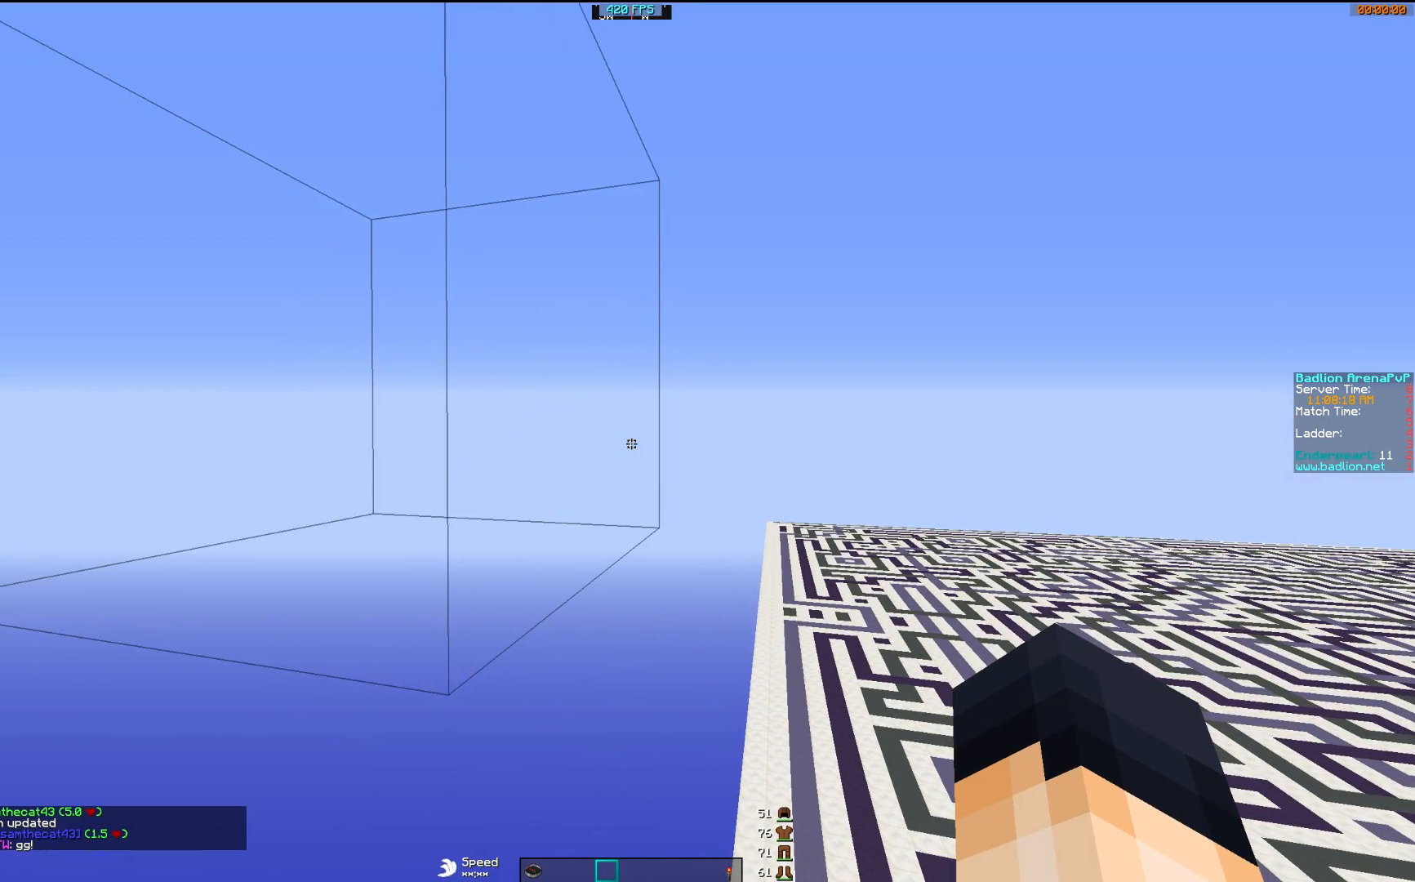
{"keys": [], "mouse": [], "events": []}
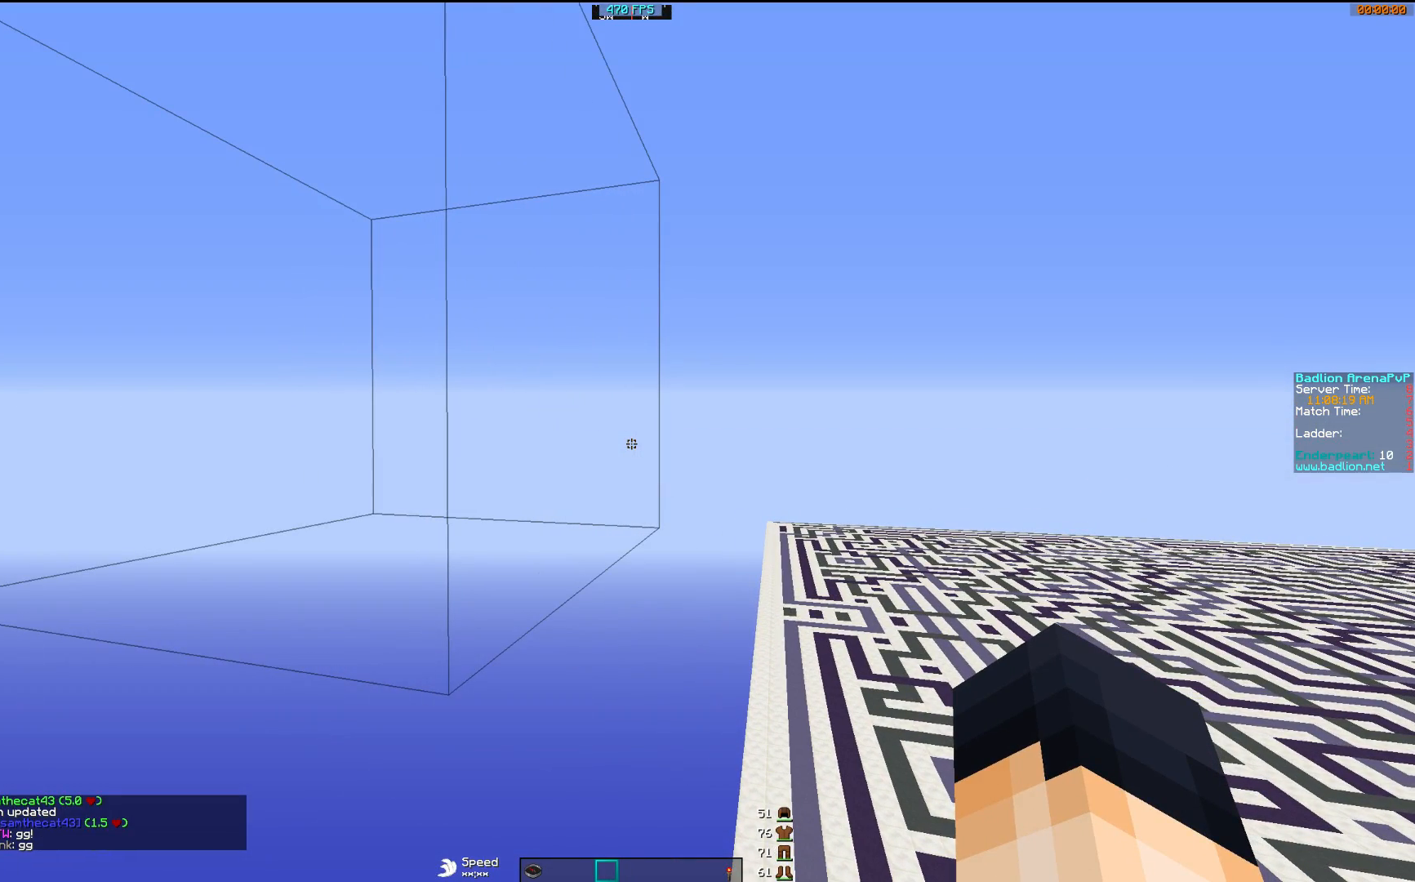
{"keys": [], "mouse": [], "events": []}
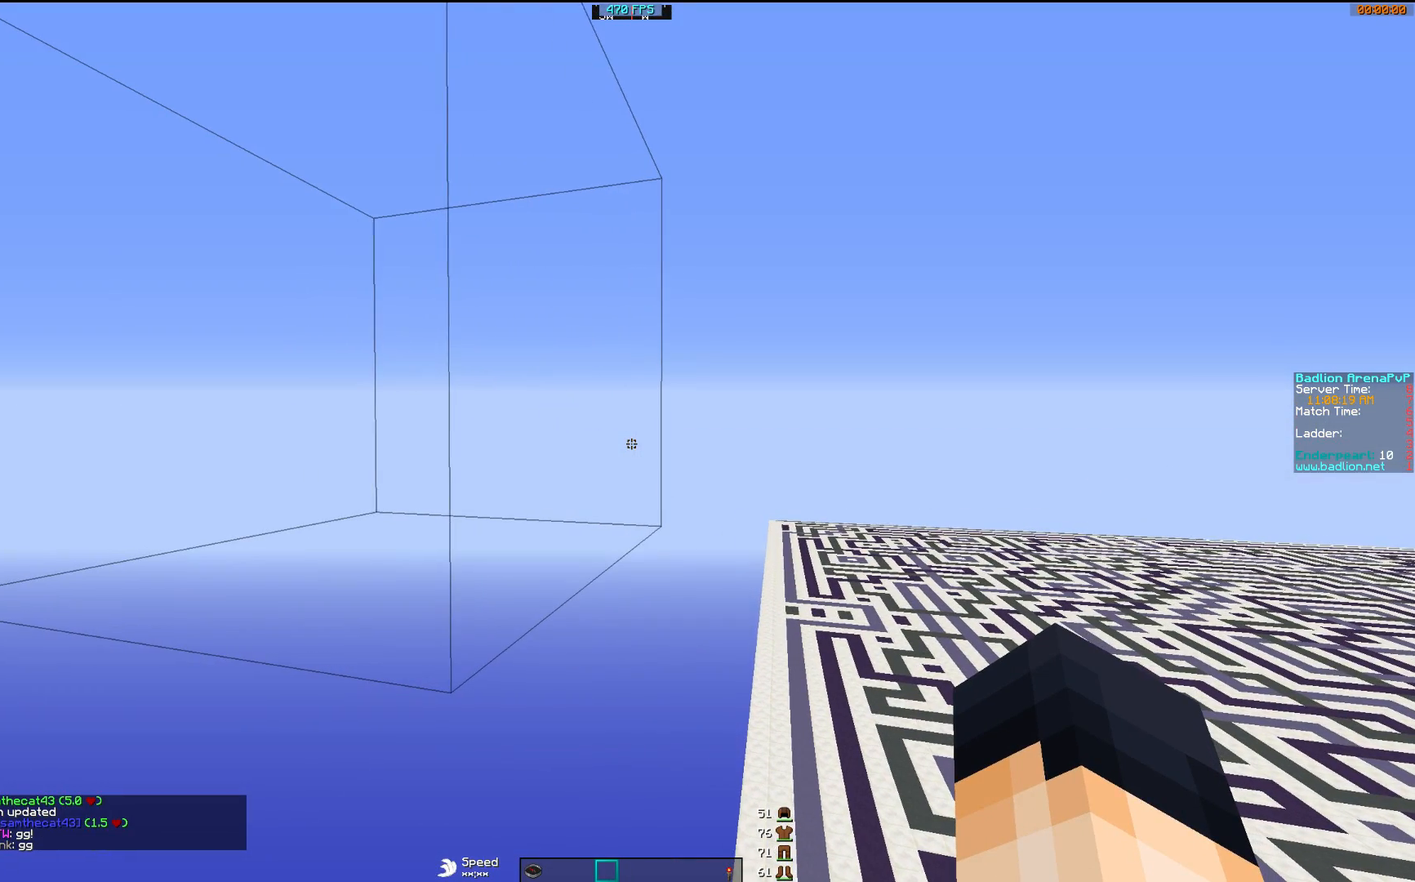
{"keys": [], "mouse": [], "events": []}
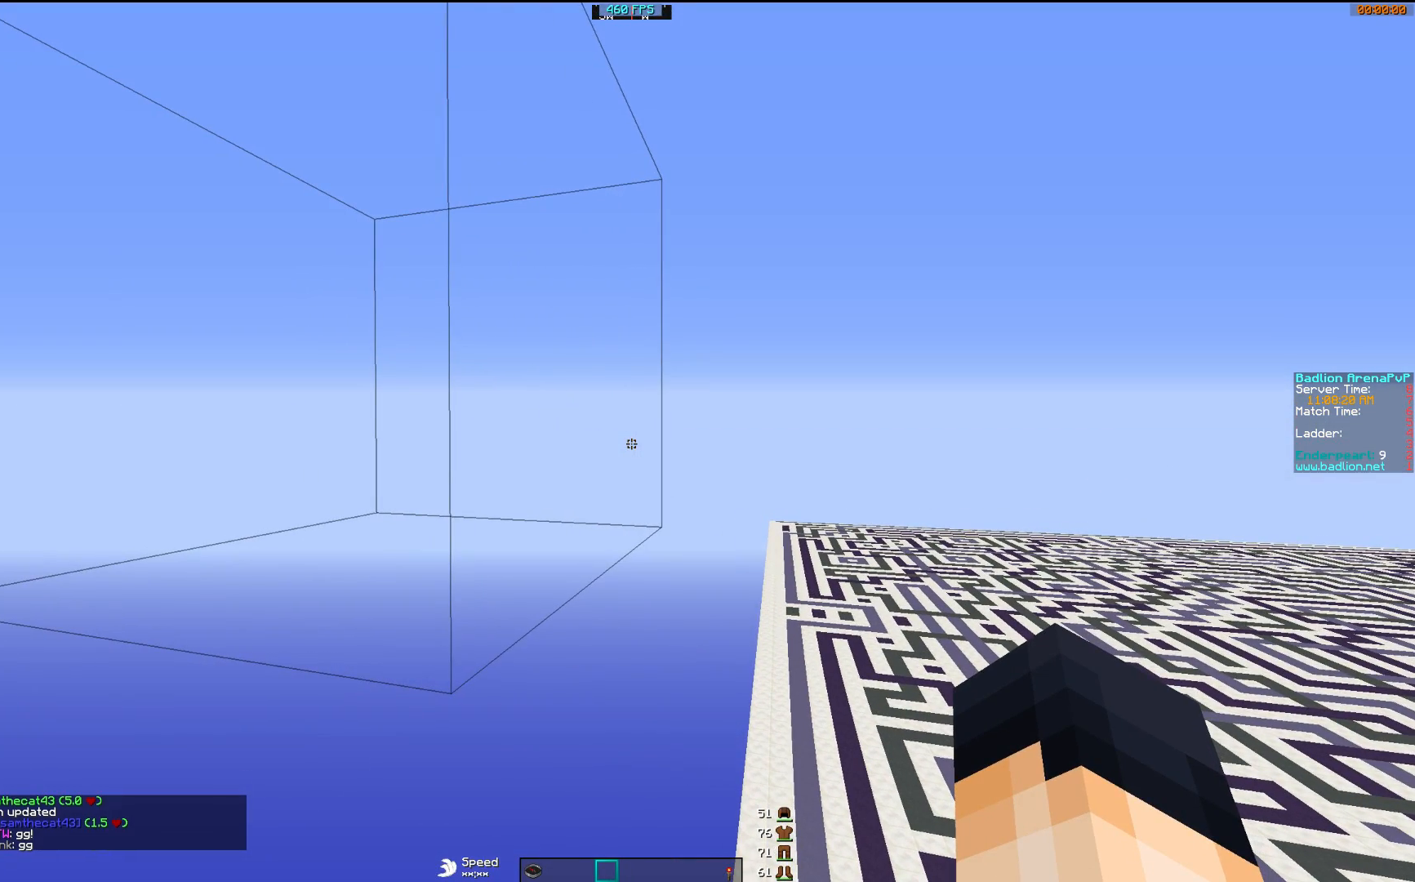
{"keys": ["w"], "mouse": [], "events": [[467, "w", "down"]]}
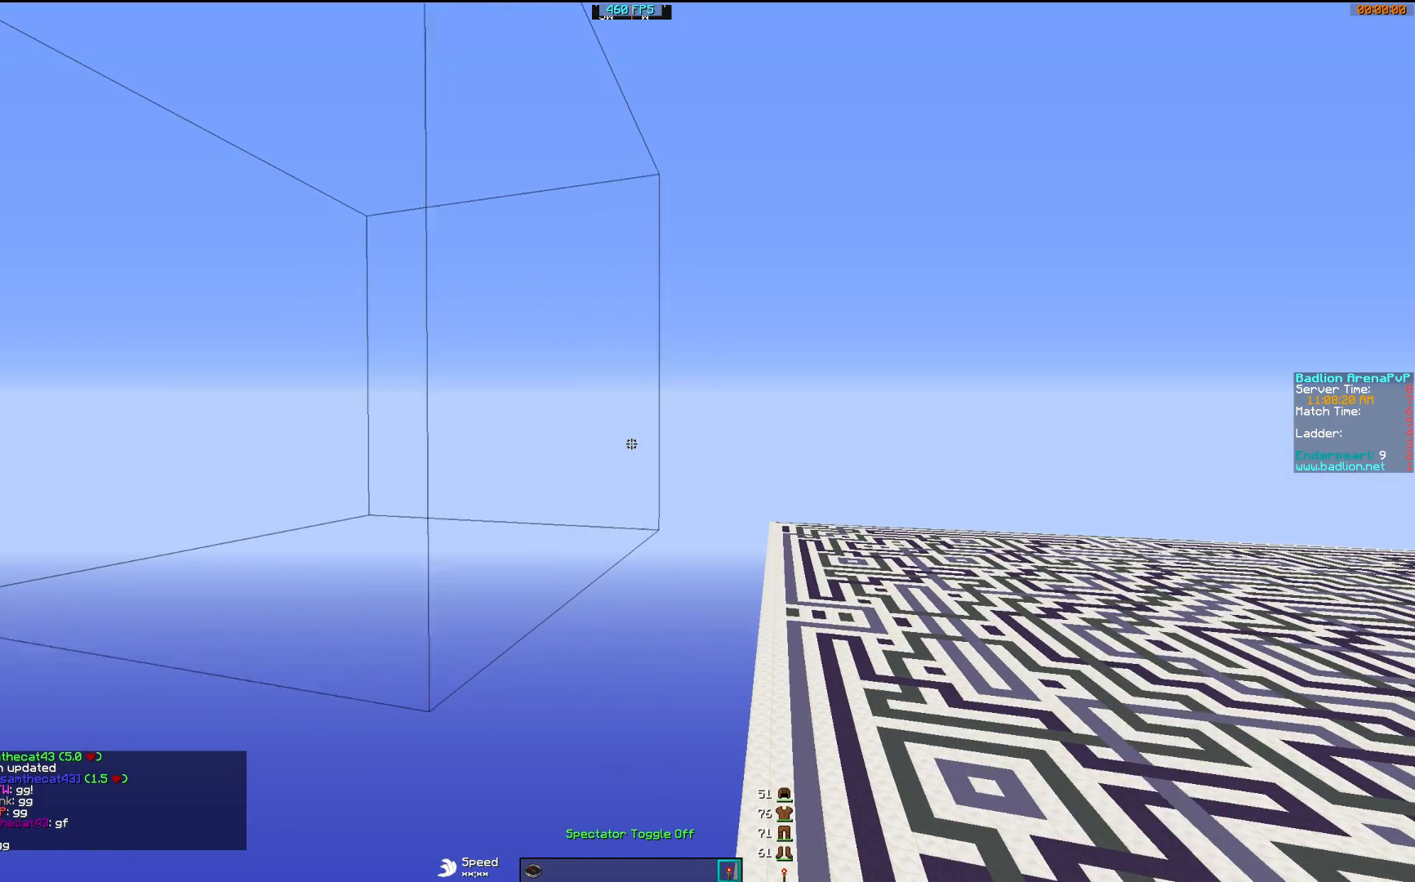
{"keys": ["w"], "mouse": [], "events": []}